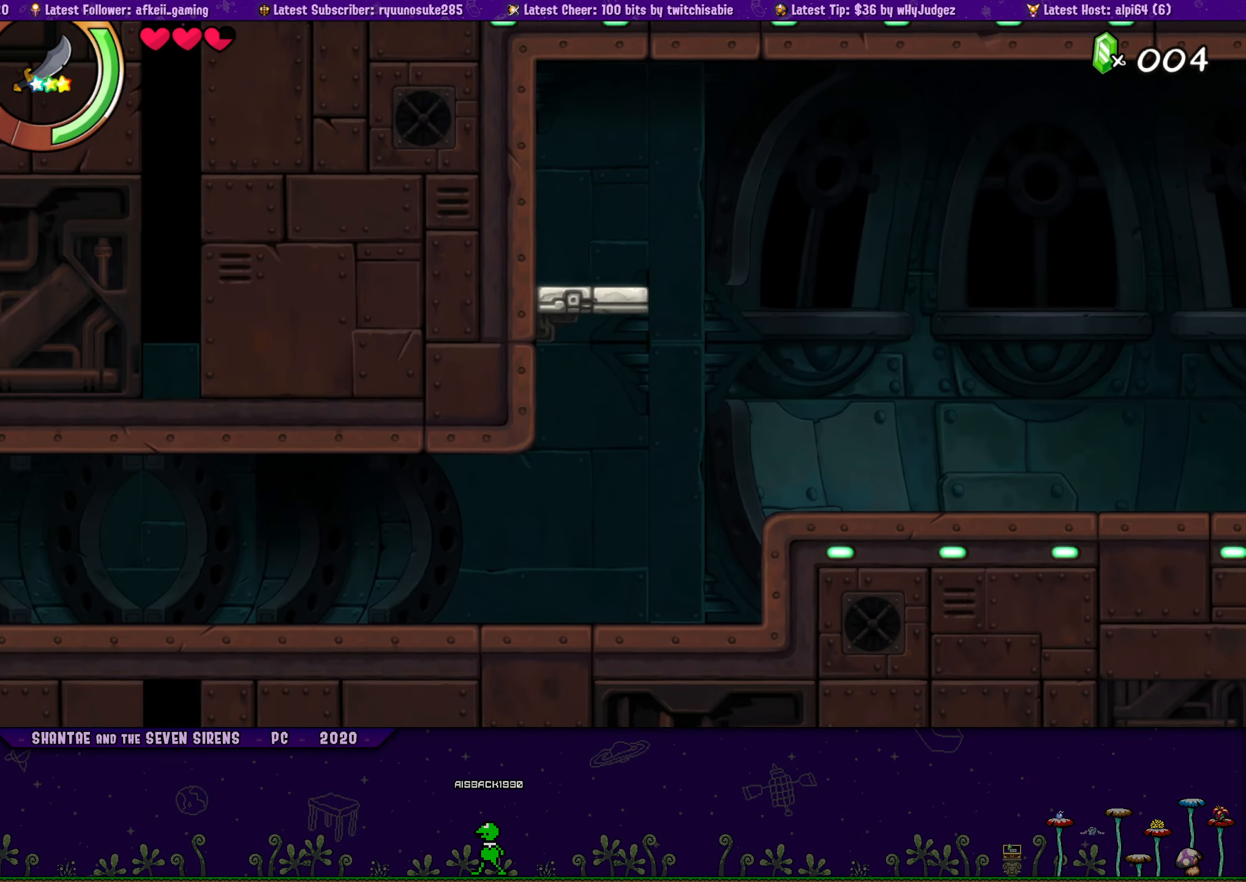
Gameplay with a controller (PlayStation layout); each line is a JSON object with the inputs held at the frame after it. "events" lists button and stick changes between this image and that frame as [ms after this image, input, new state], when the widget could be followed in between. Not read: L2 R2.
{"buttons": ["DPAD_LEFT"], "left_stick": "center", "right_stick": "center", "events": [[184, "CROSS", "up"]]}
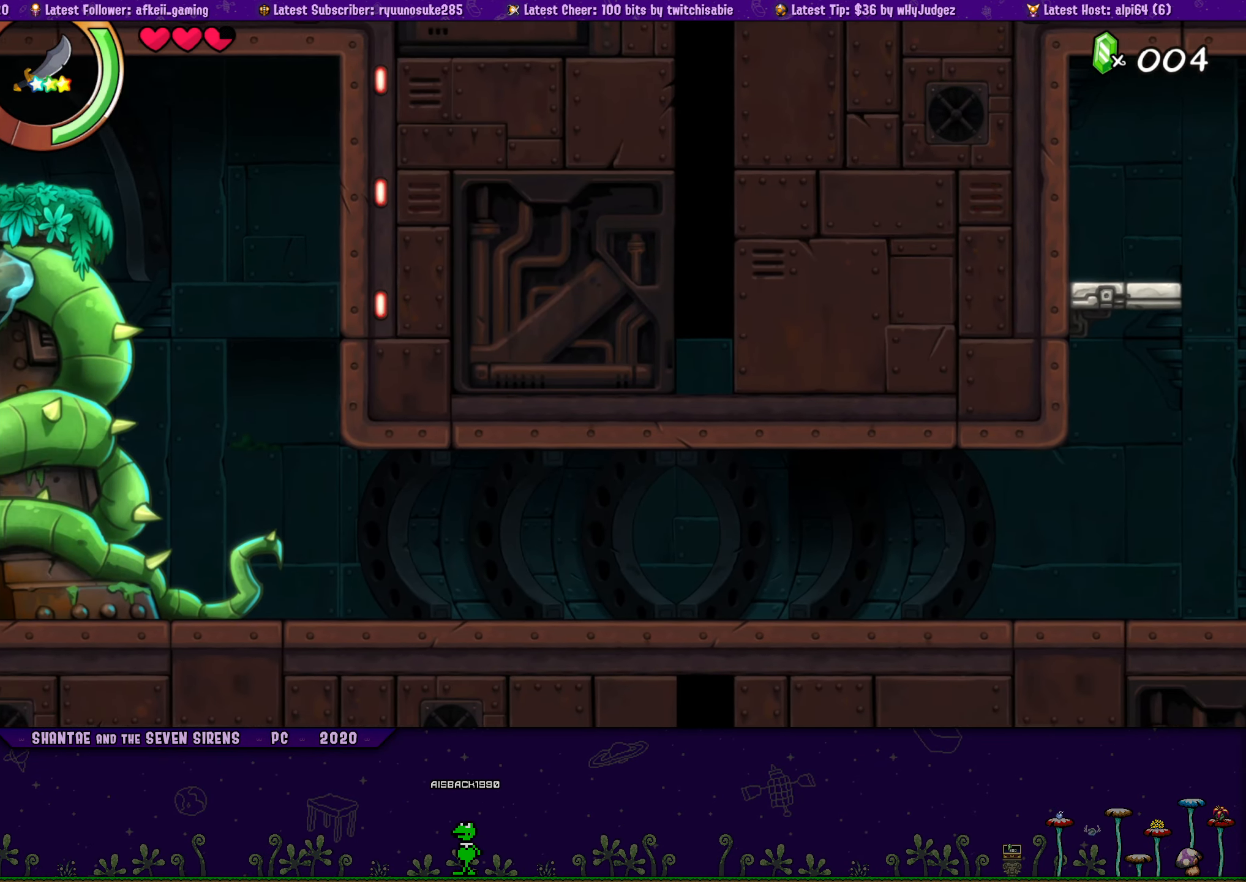
{"buttons": ["DPAD_LEFT"], "left_stick": "center", "right_stick": "center", "events": []}
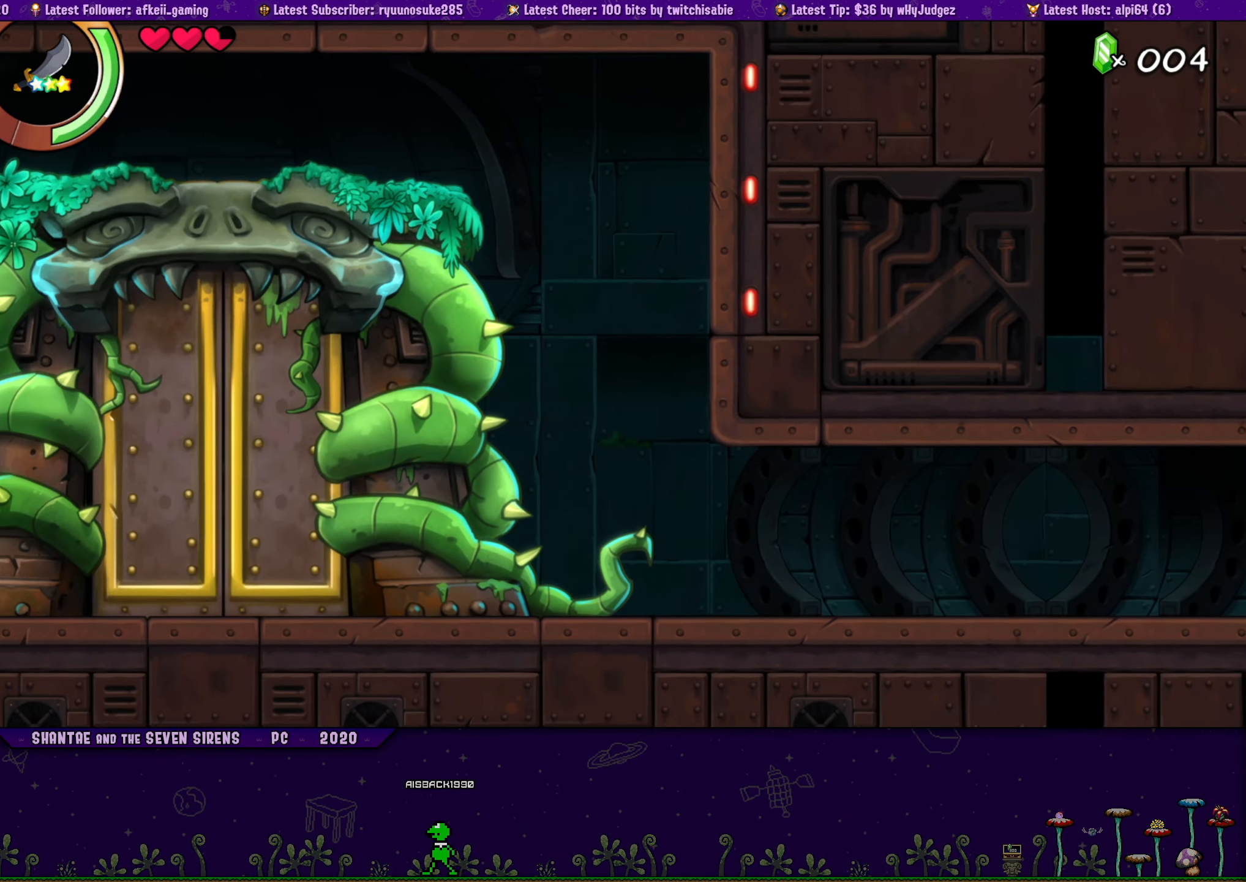
{"buttons": [], "left_stick": "center", "right_stick": "center", "events": [[284, "DPAD_LEFT", "up"]]}
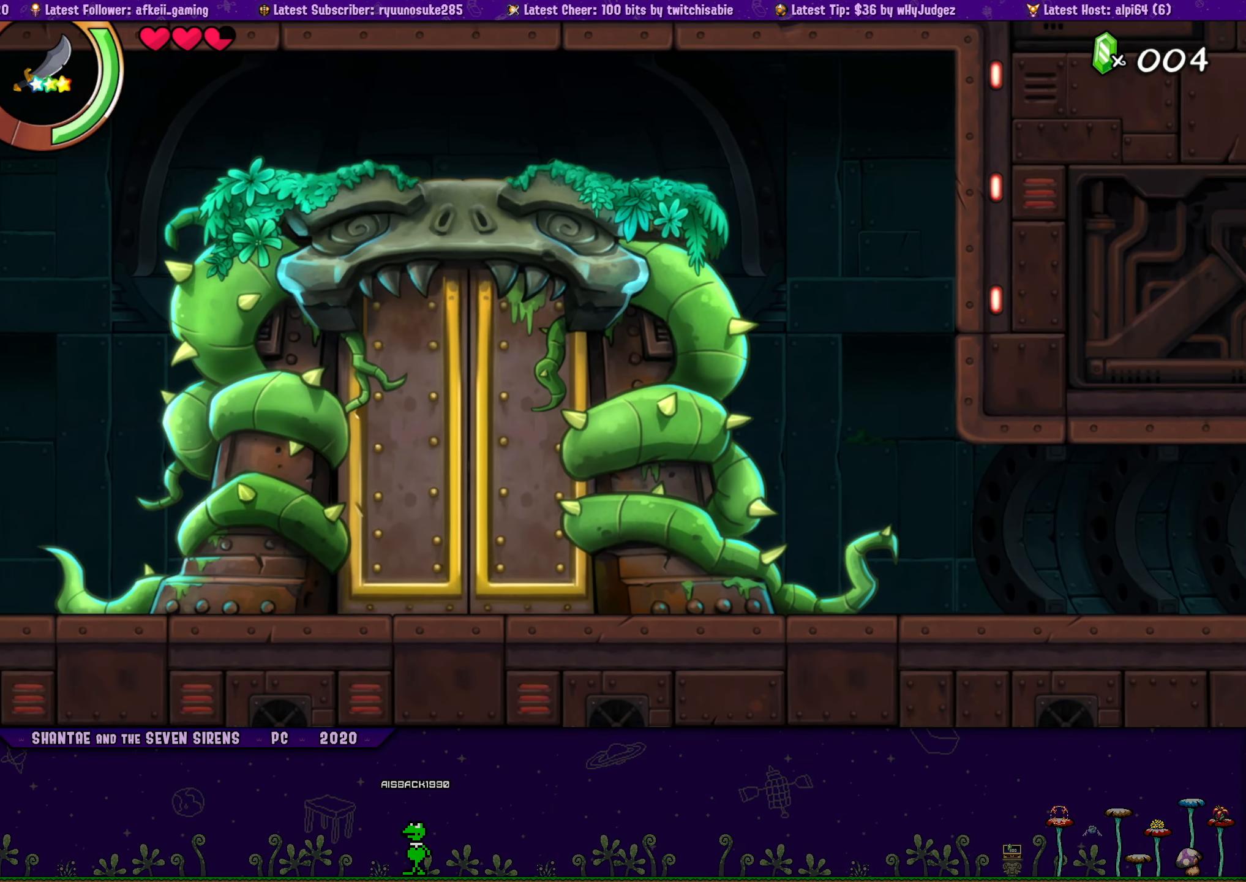
{"buttons": [], "left_stick": "center", "right_stick": "center", "events": []}
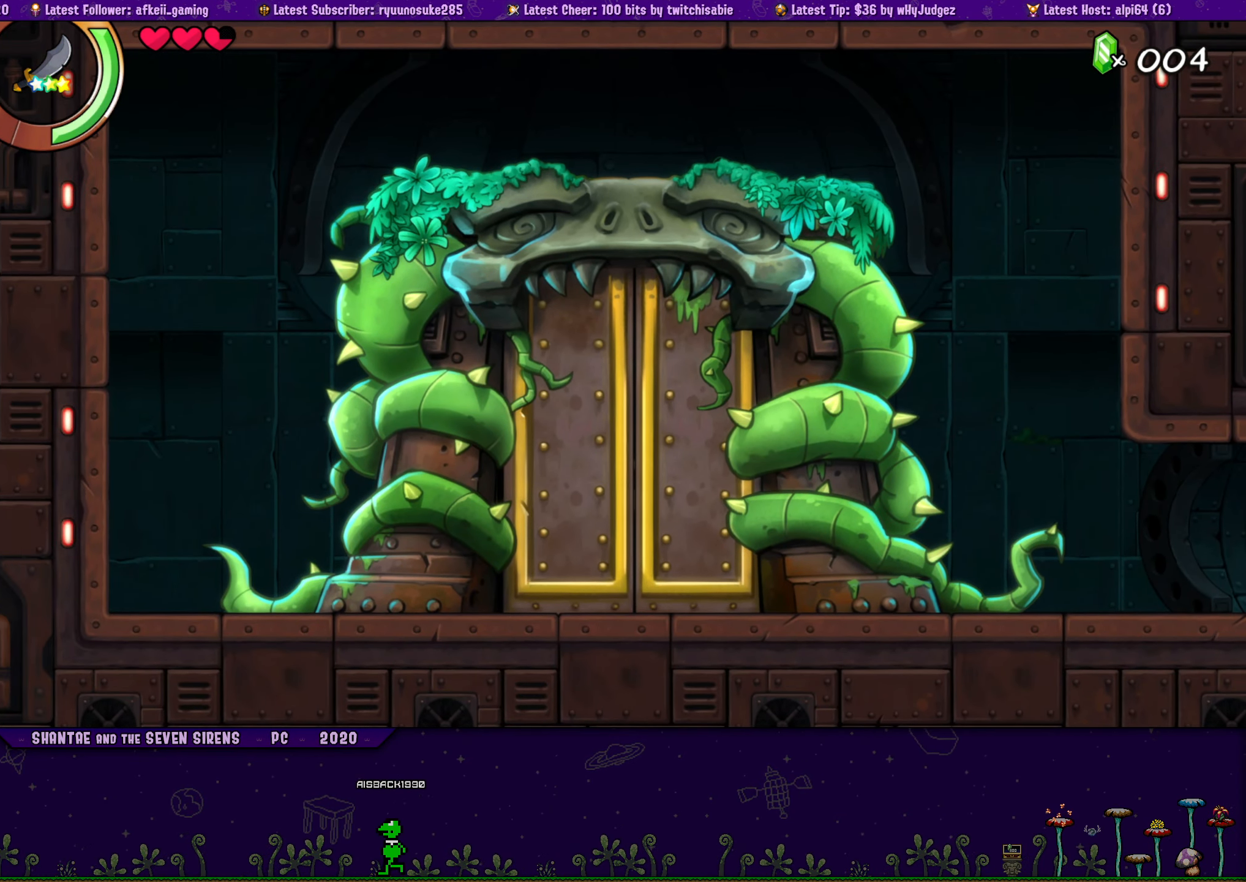
{"buttons": [], "left_stick": "center", "right_stick": "center", "events": [[134, "DPAD_LEFT", "down"], [317, "DPAD_LEFT", "up"]]}
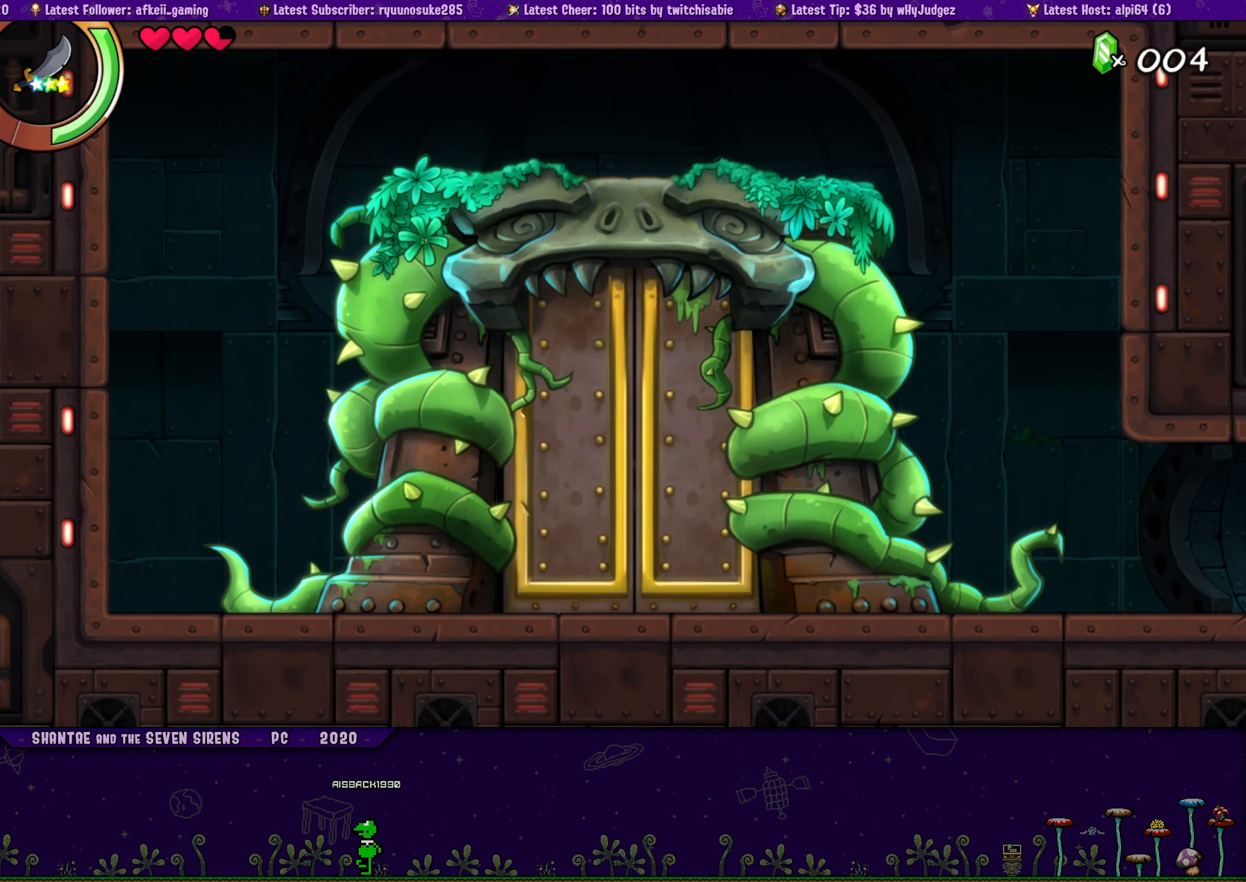
{"buttons": [], "left_stick": "center", "right_stick": "center", "events": []}
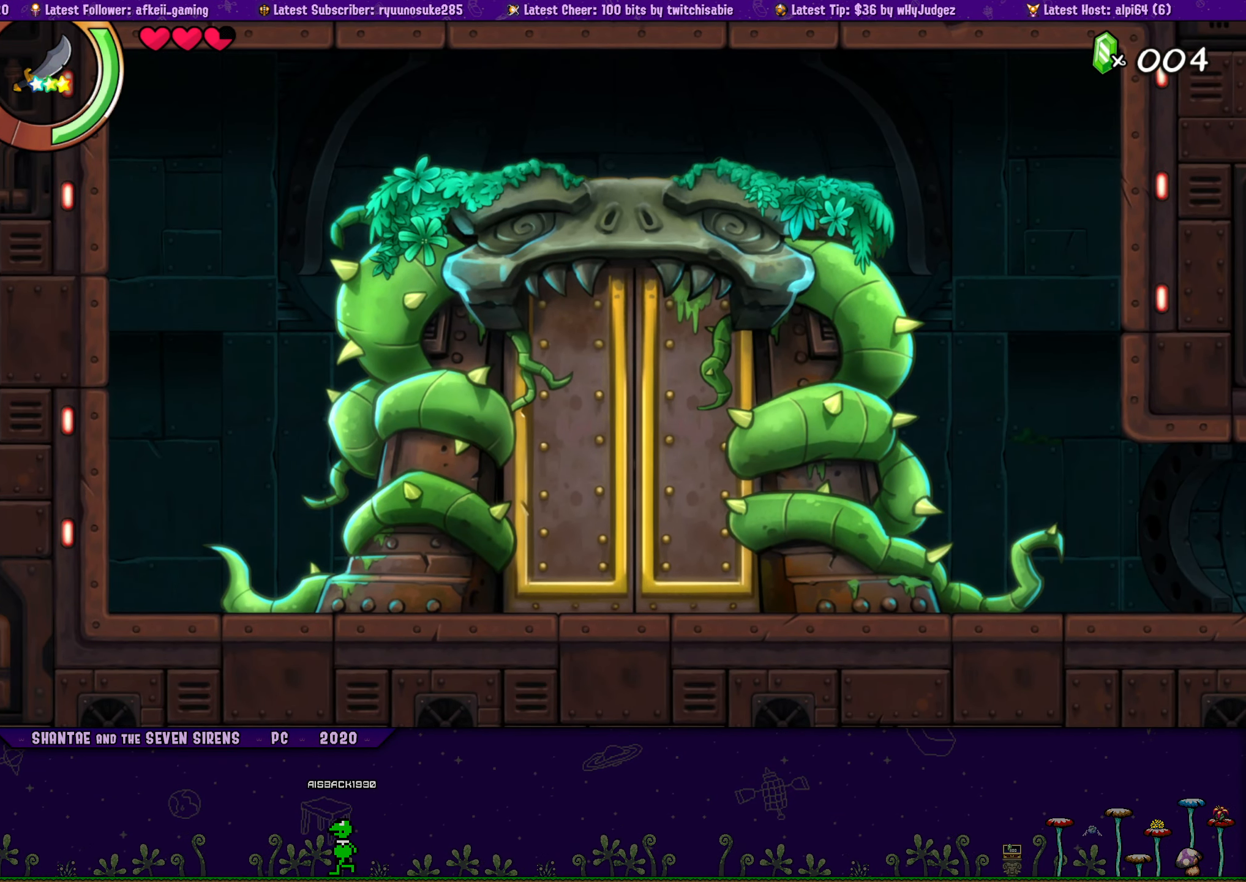
{"buttons": [], "left_stick": "center", "right_stick": "center", "events": []}
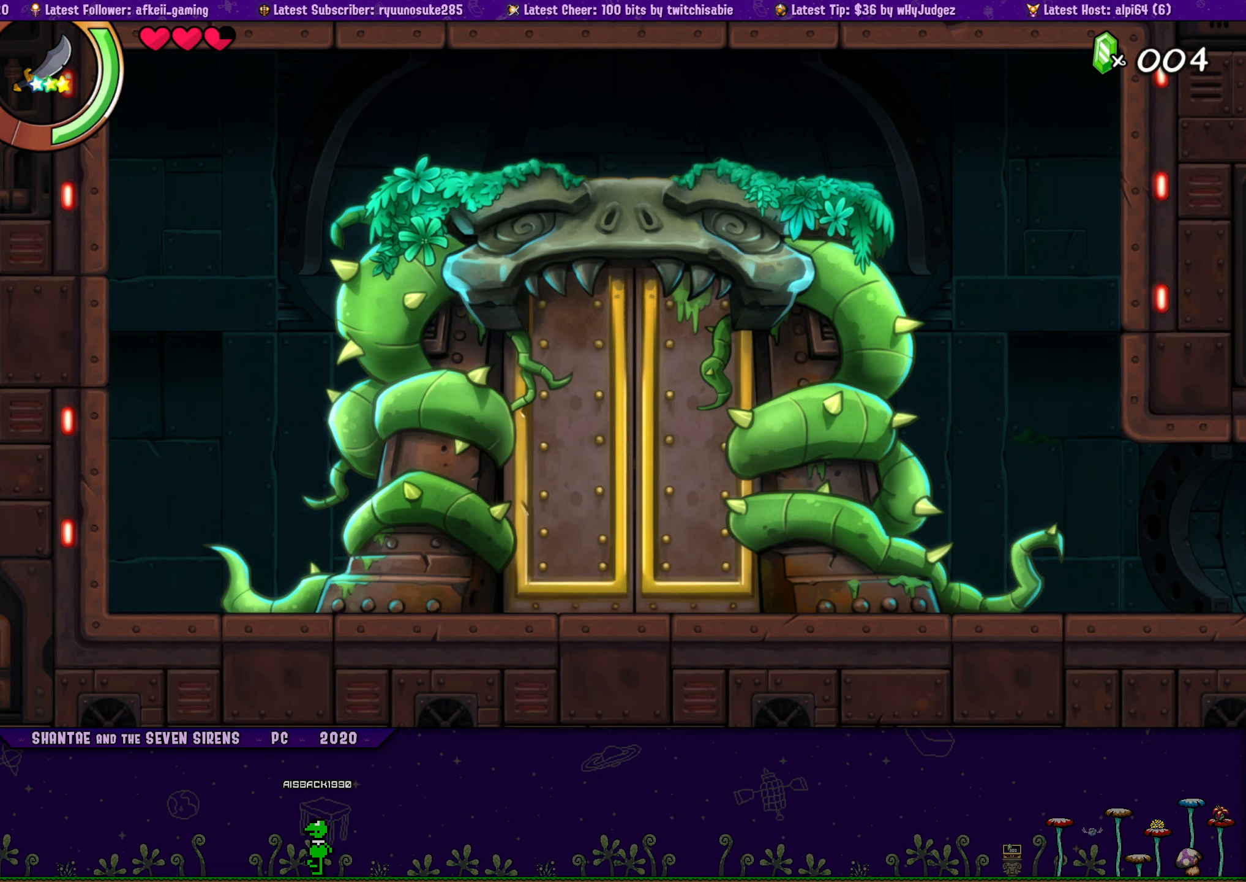
{"buttons": ["CROSS", "DPAD_RIGHT"], "left_stick": "center", "right_stick": "center", "events": [[50, "DPAD_LEFT", "down"], [166, "DPAD_LEFT", "up"], [416, "DPAD_RIGHT", "down"], [500, "CROSS", "down"]]}
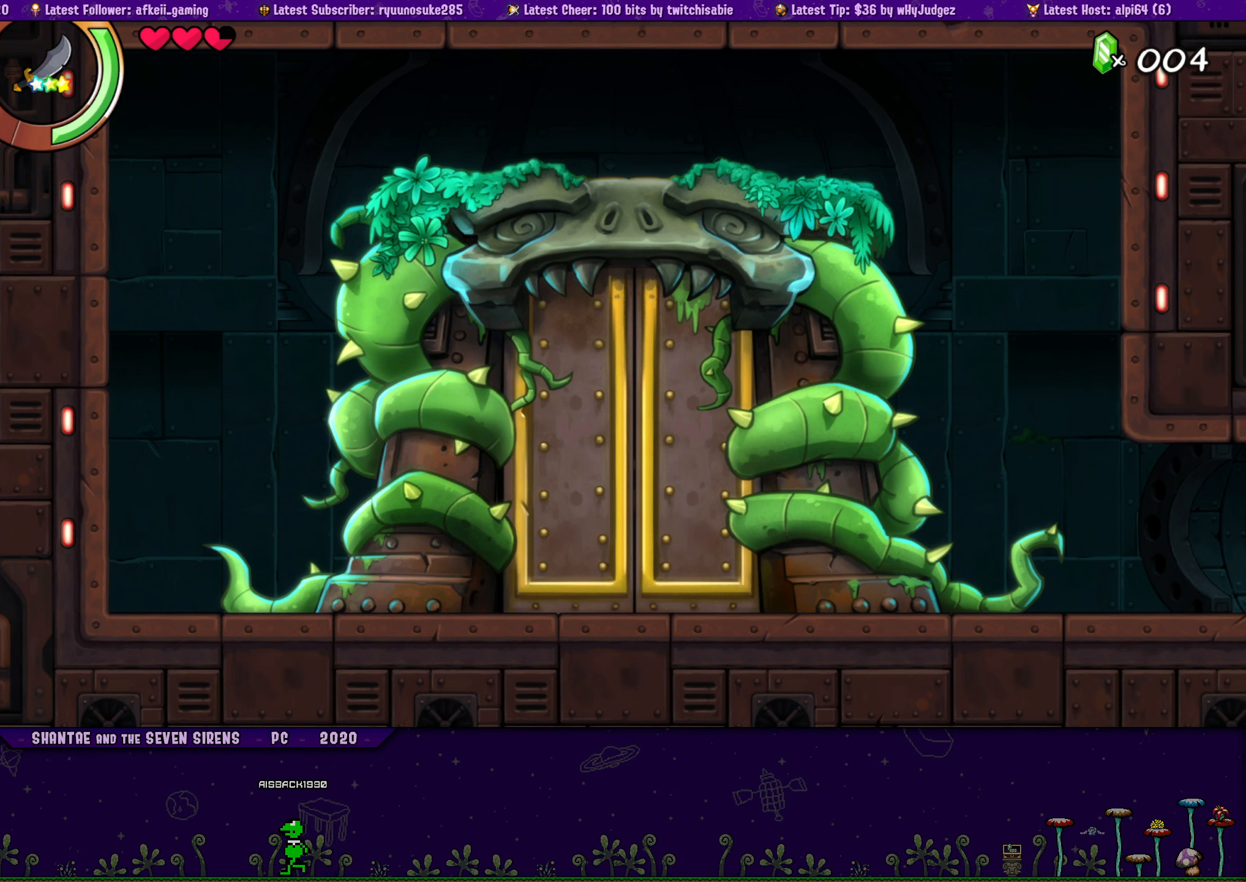
{"buttons": [], "left_stick": "center", "right_stick": "center", "events": [[50, "CROSS", "up"], [133, "DPAD_RIGHT", "up"], [200, "DPAD_LEFT", "down"], [366, "DPAD_LEFT", "up"]]}
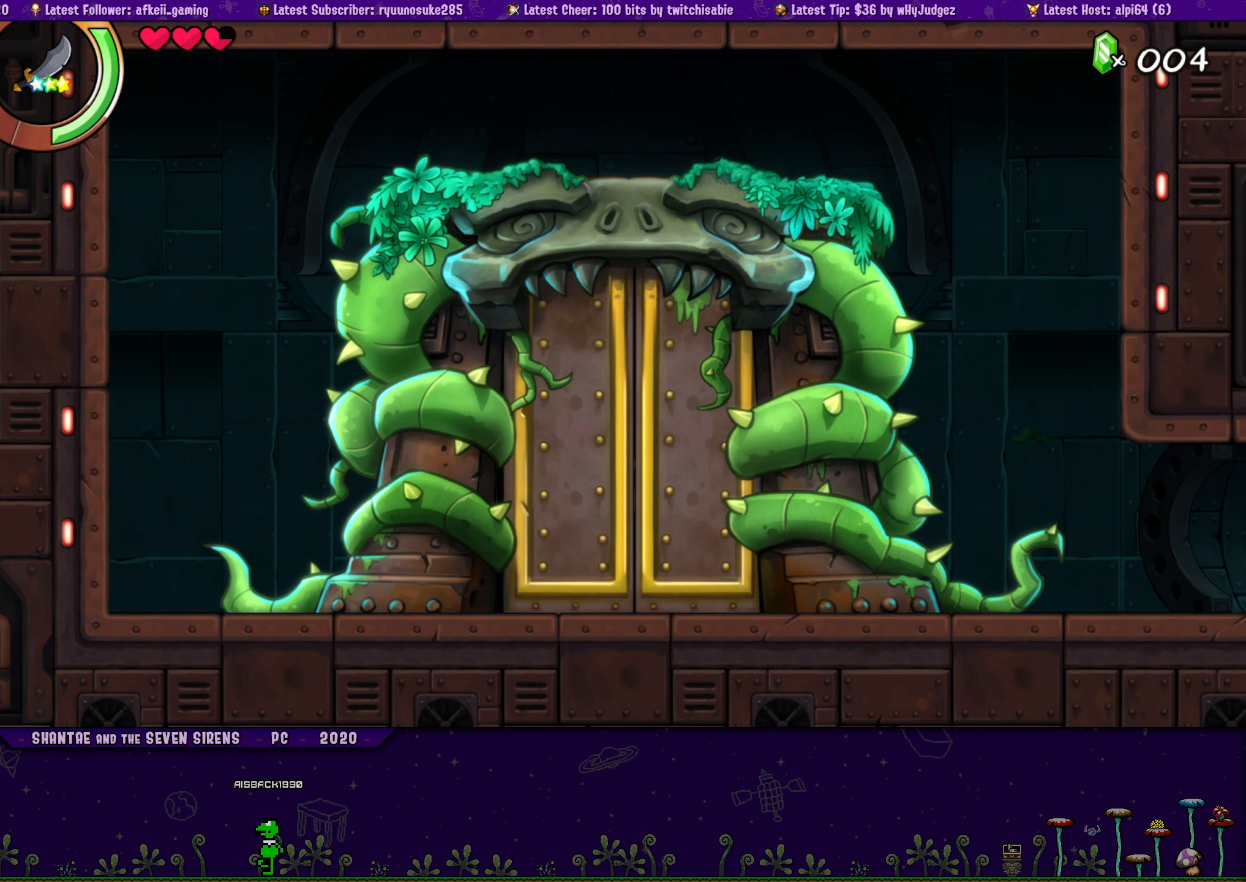
{"buttons": ["CROSS", "DPAD_RIGHT"], "left_stick": "center", "right_stick": "center", "events": [[366, "CROSS", "down"], [383, "DPAD_RIGHT", "down"]]}
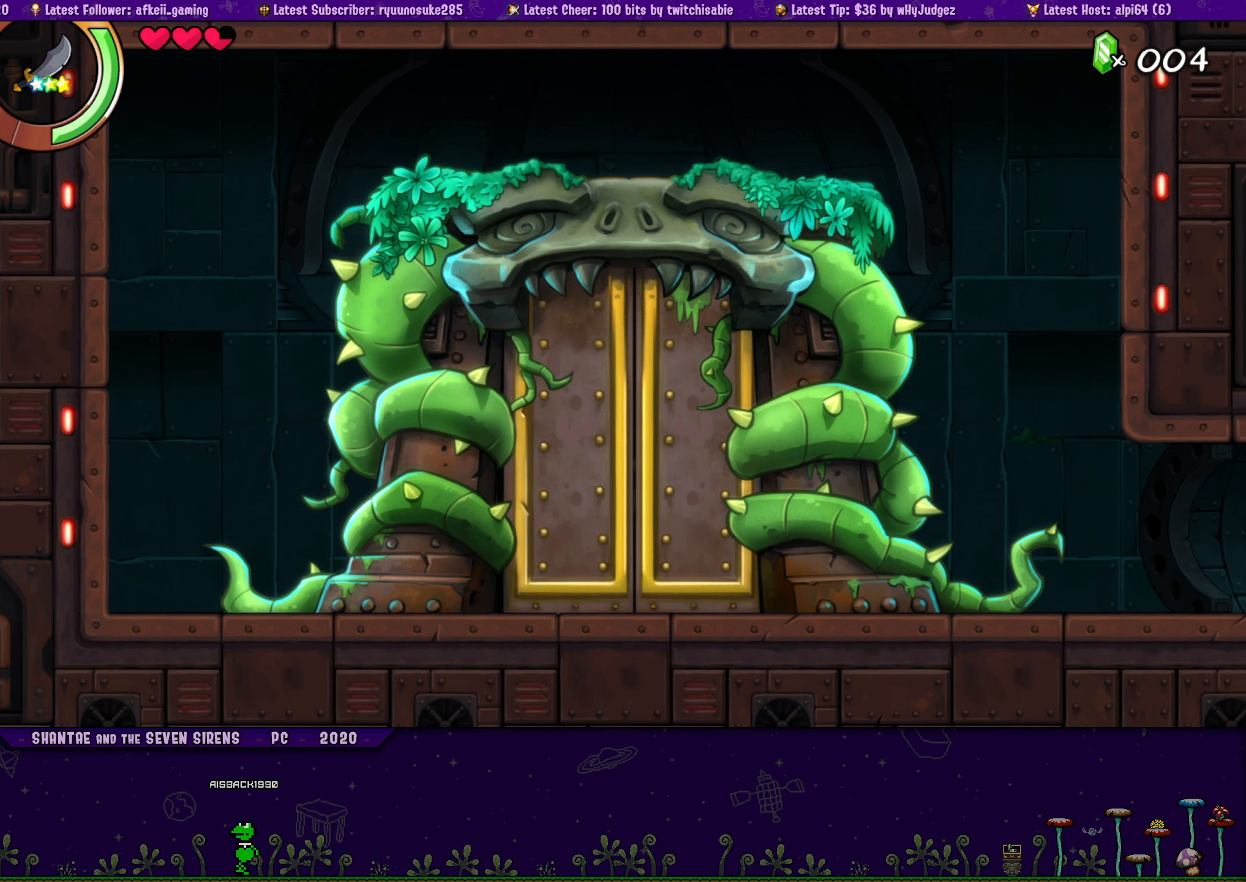
{"buttons": [], "left_stick": "center", "right_stick": "center", "events": [[16, "CROSS", "up"], [333, "DPAD_RIGHT", "up"]]}
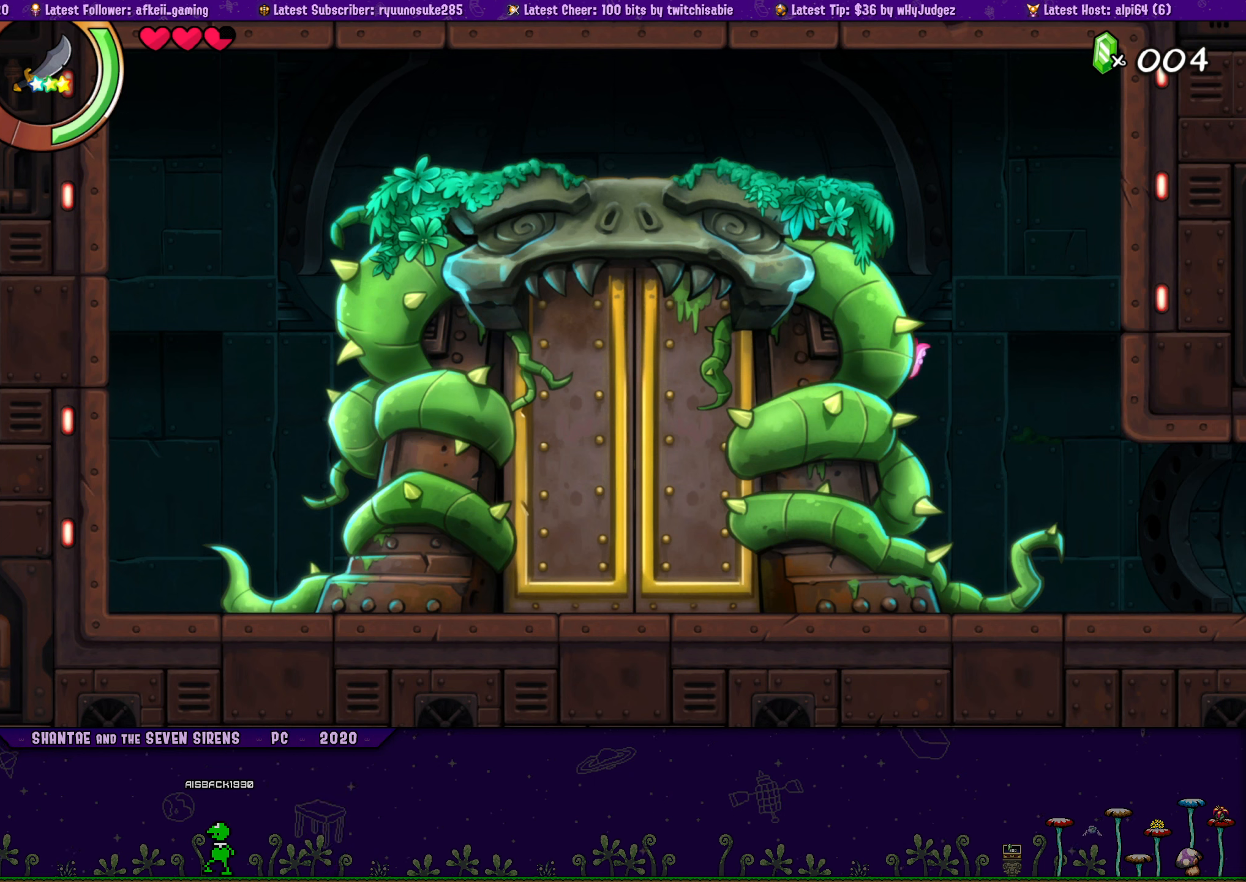
{"buttons": [], "left_stick": "center", "right_stick": "center", "events": [[33, "CROSS", "down"], [216, "CROSS", "up"]]}
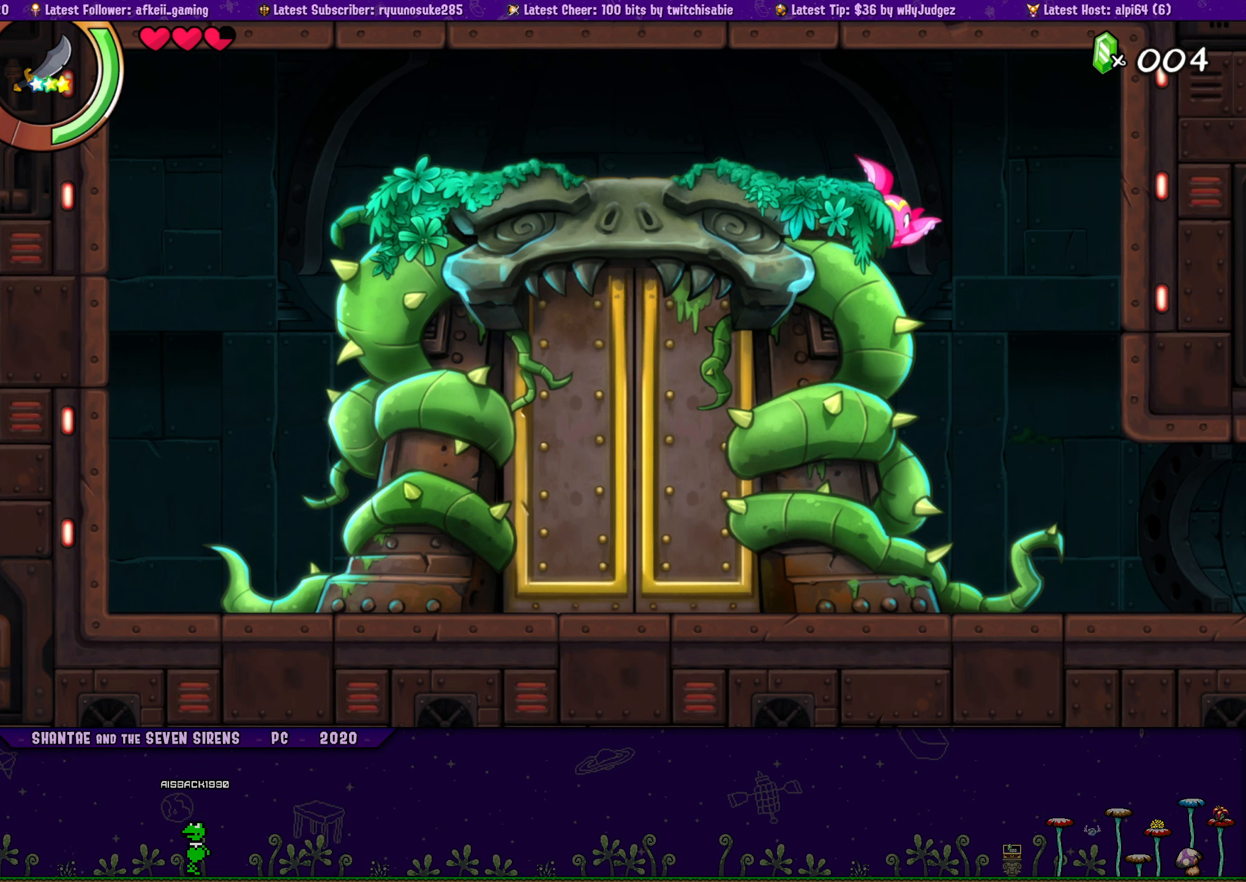
{"buttons": [], "left_stick": "center", "right_stick": "center", "events": [[50, "DPAD_RIGHT", "down"], [200, "DPAD_RIGHT", "up"]]}
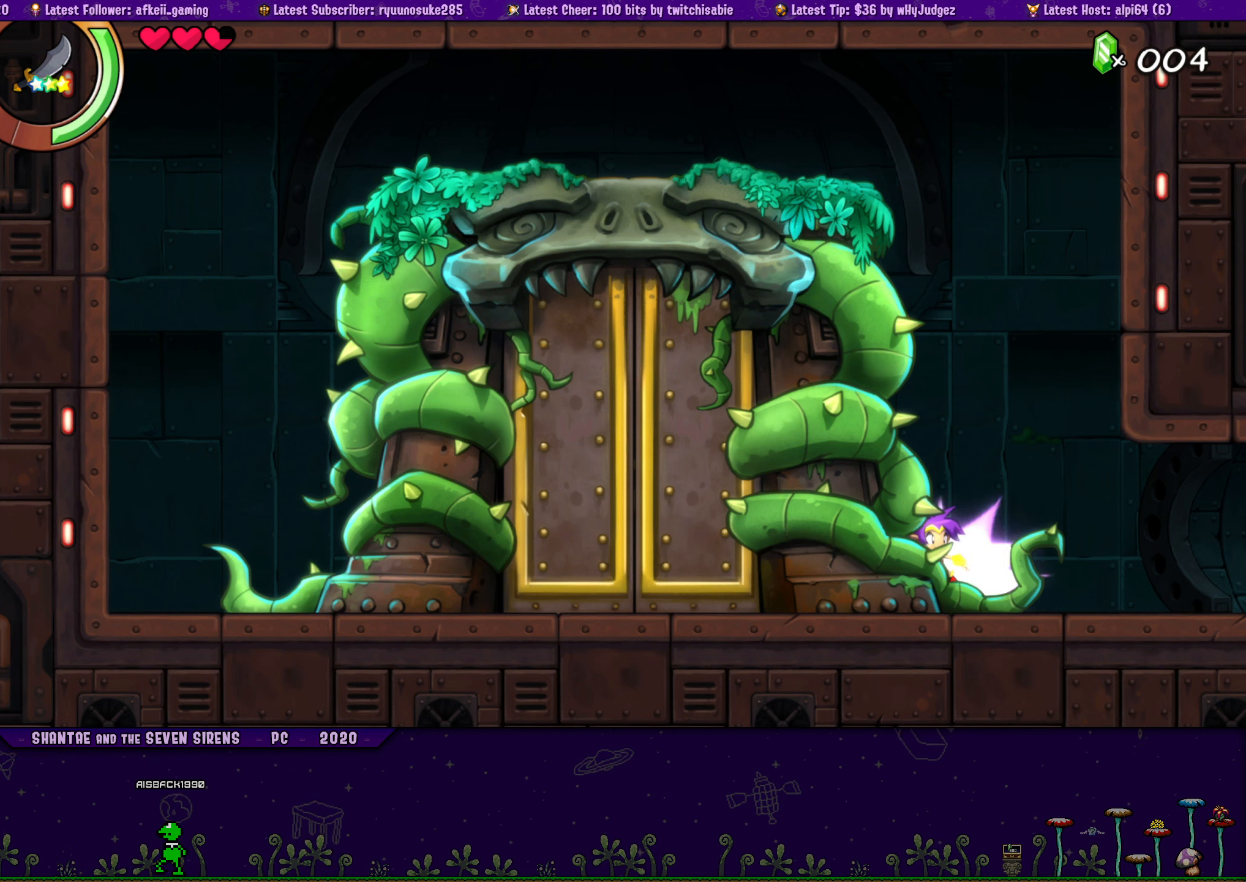
{"buttons": [], "left_stick": "center", "right_stick": "center", "events": []}
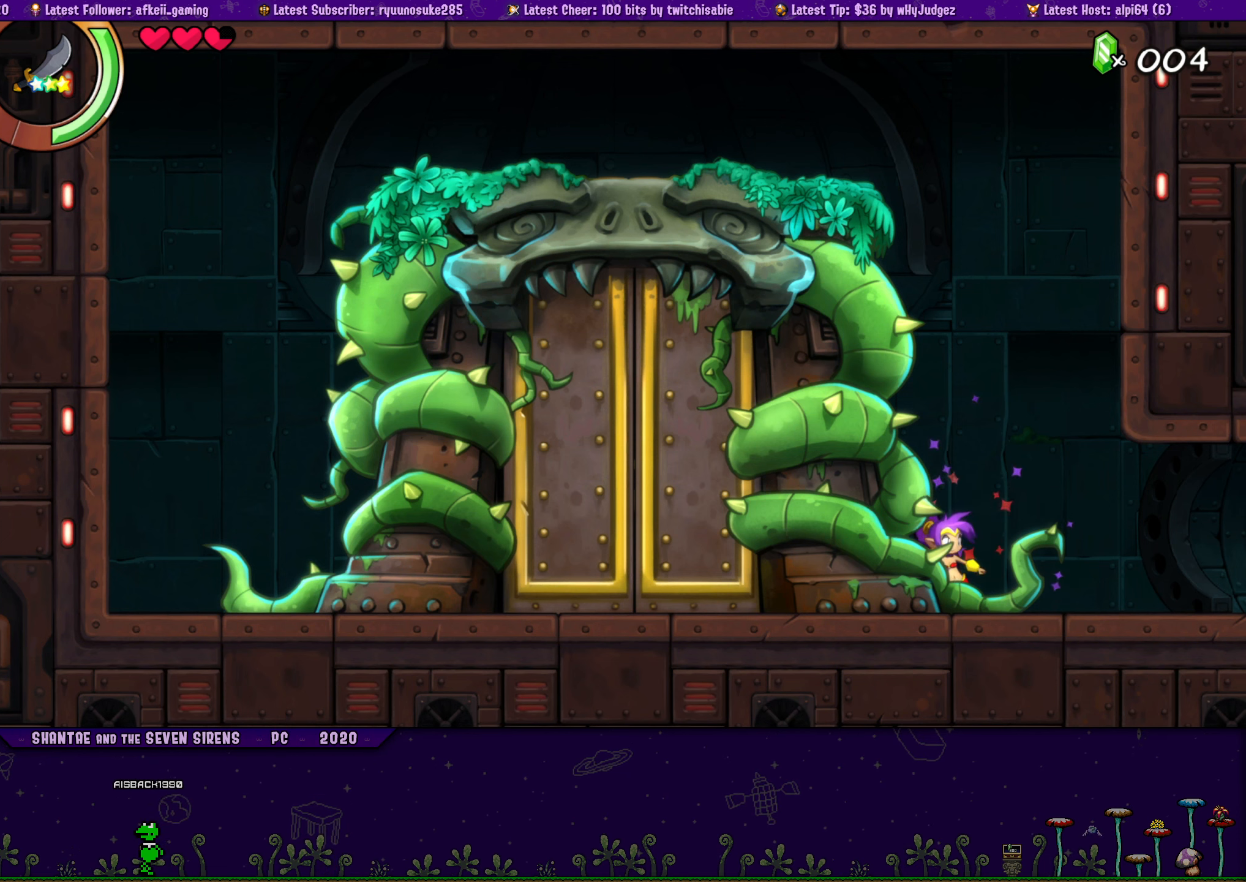
{"buttons": ["DPAD_LEFT"], "left_stick": "center", "right_stick": "center", "events": [[333, "DPAD_LEFT", "down"]]}
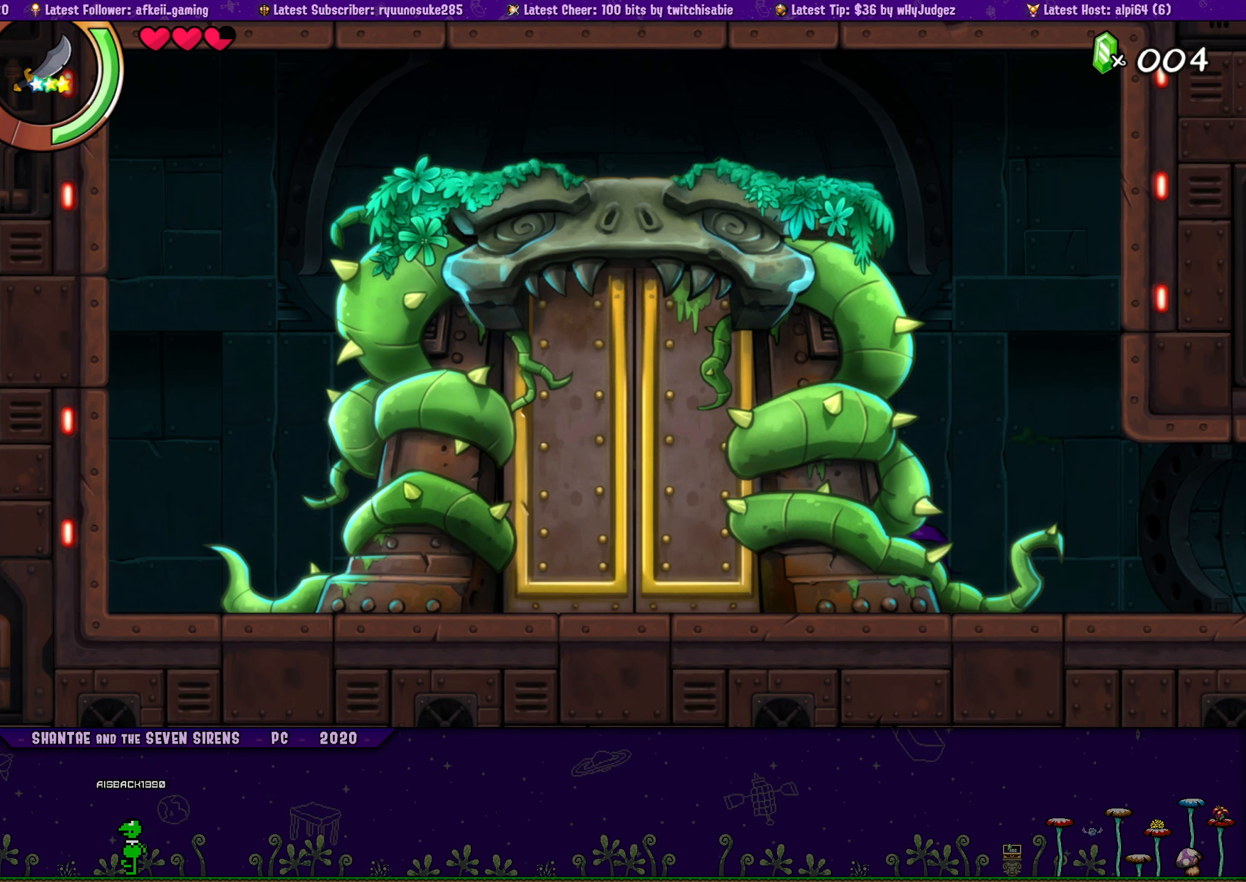
{"buttons": [], "left_stick": "center", "right_stick": "center", "events": [[366, "DPAD_LEFT", "up"]]}
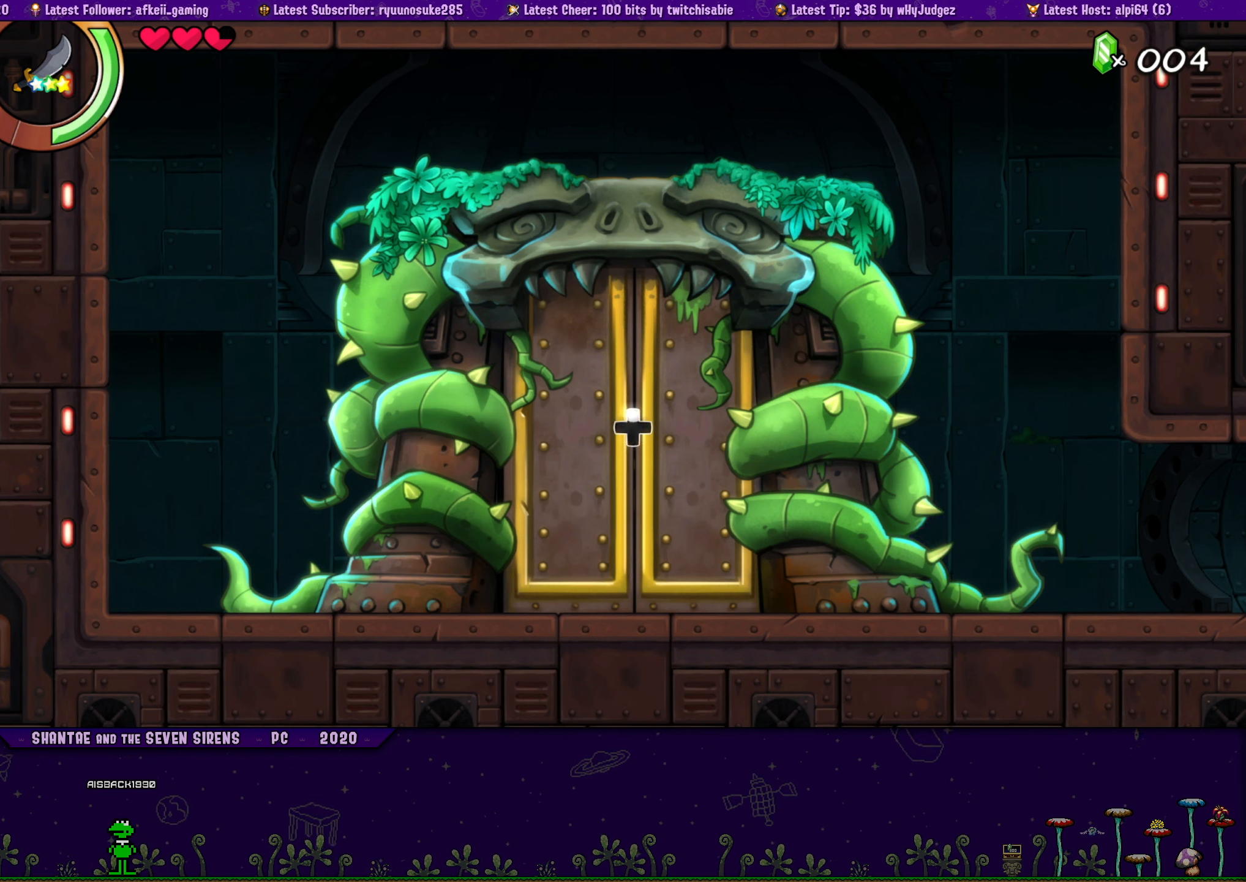
{"buttons": [], "left_stick": "center", "right_stick": "center", "events": [[50, "DPAD_LEFT", "down"], [283, "DPAD_LEFT", "up"]]}
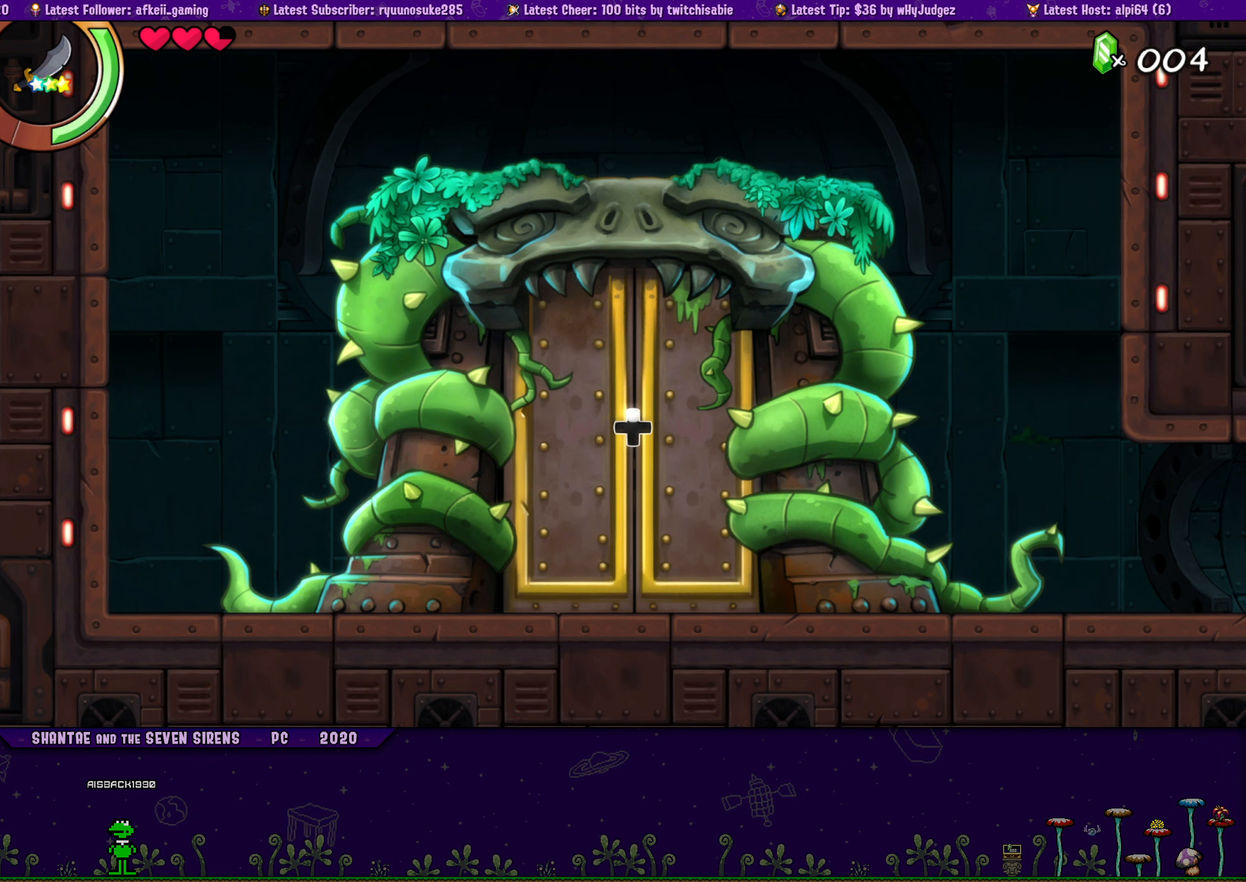
{"buttons": [], "left_stick": "center", "right_stick": "center", "events": []}
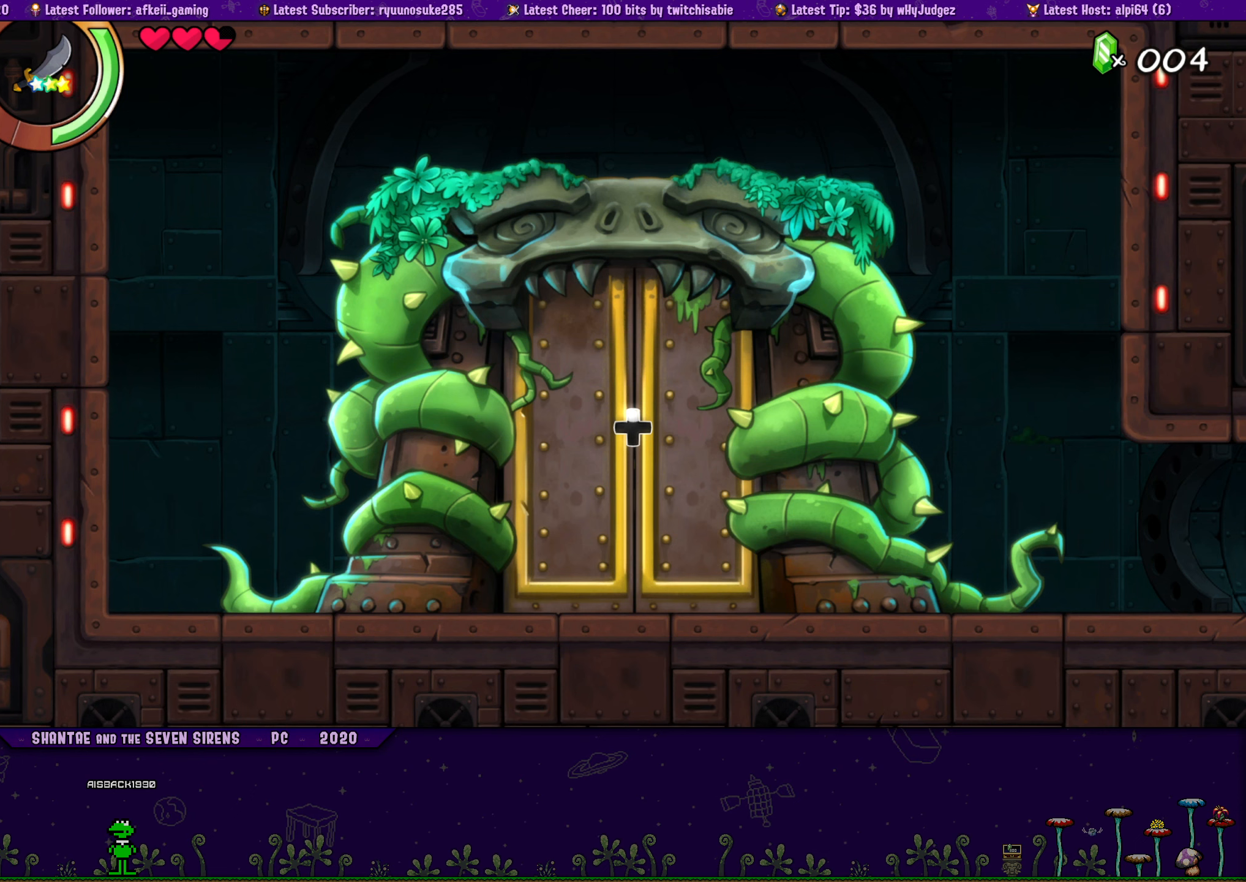
{"buttons": ["DPAD_RIGHT"], "left_stick": "center", "right_stick": "center", "events": [[367, "DPAD_RIGHT", "down"]]}
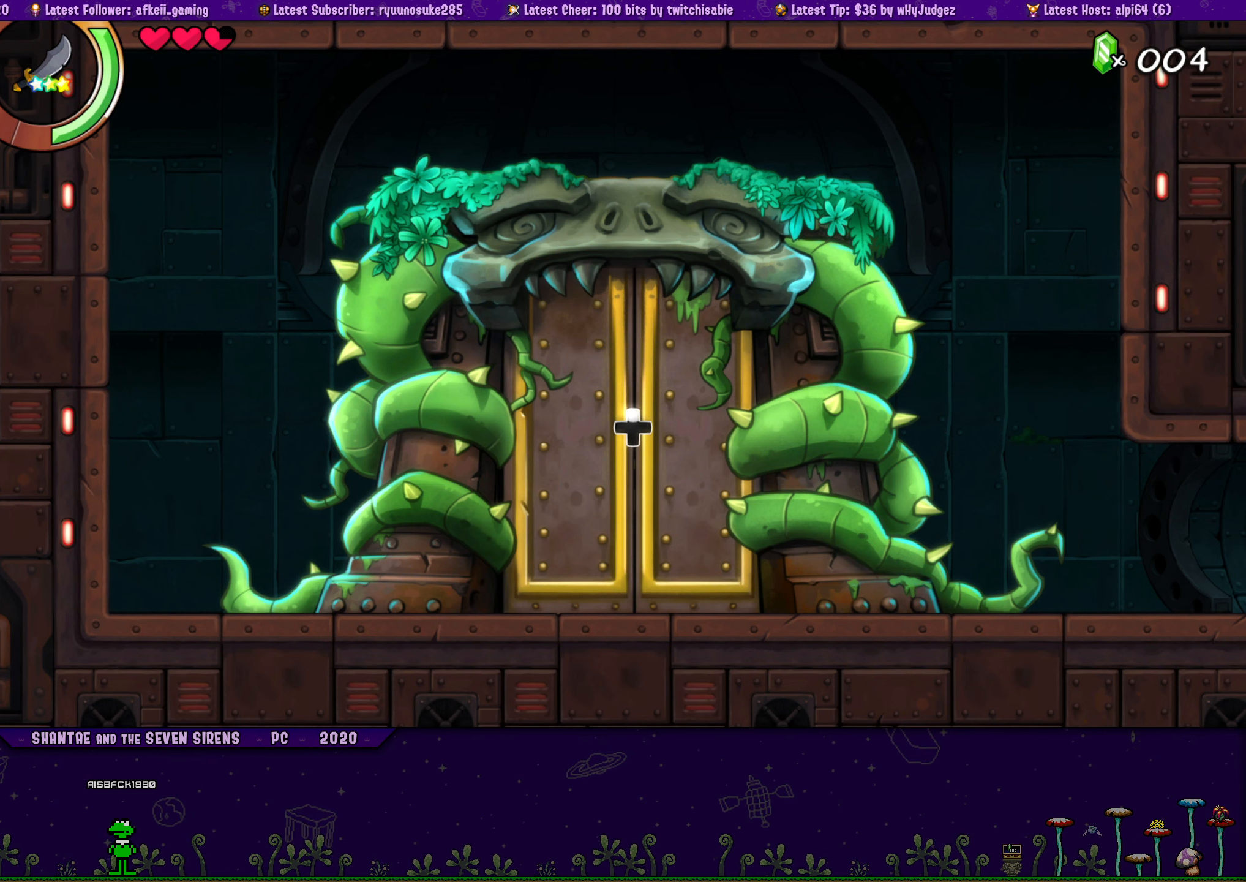
{"buttons": ["DPAD_RIGHT"], "left_stick": "center", "right_stick": "center", "events": []}
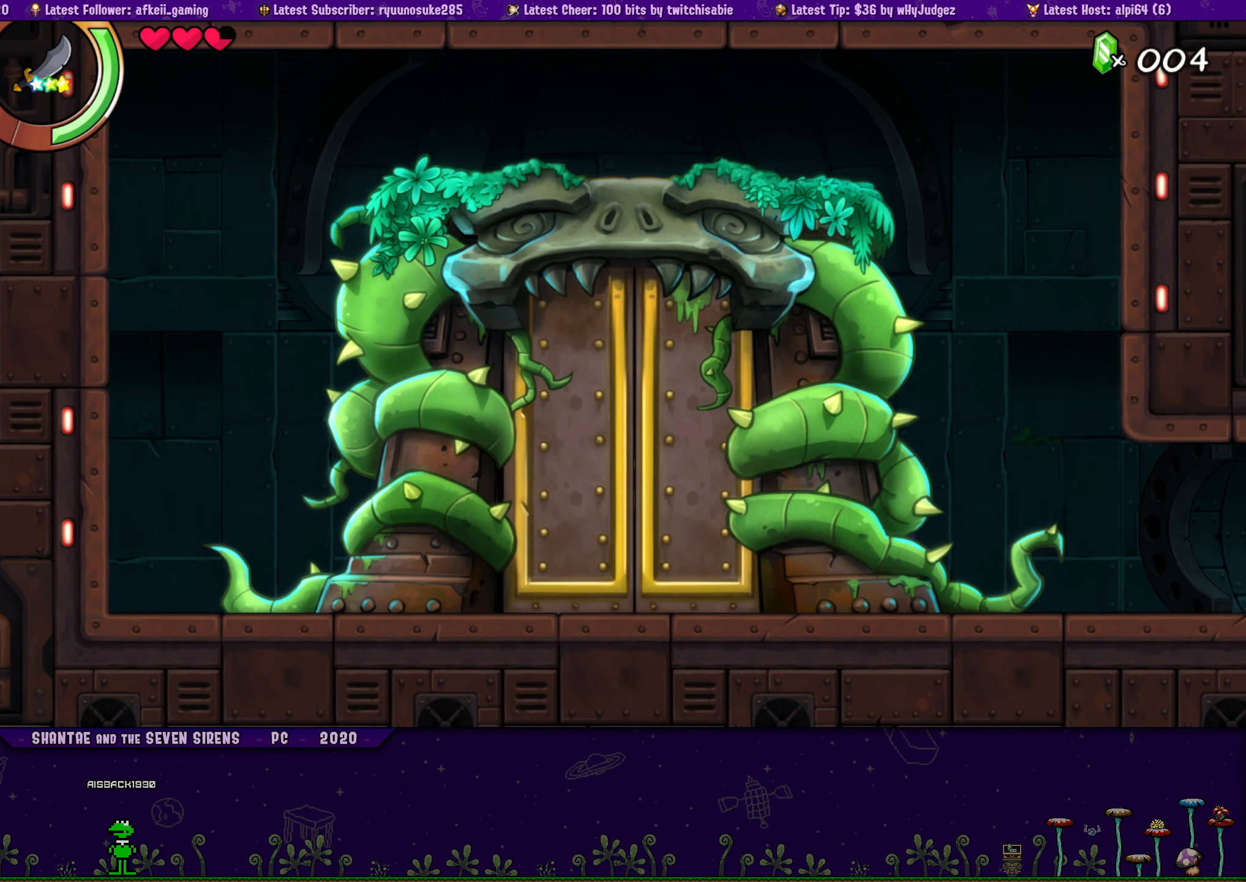
{"buttons": [], "left_stick": "center", "right_stick": "center", "events": [[17, "DPAD_RIGHT", "up"], [333, "DPAD_RIGHT", "down"], [450, "DPAD_RIGHT", "up"]]}
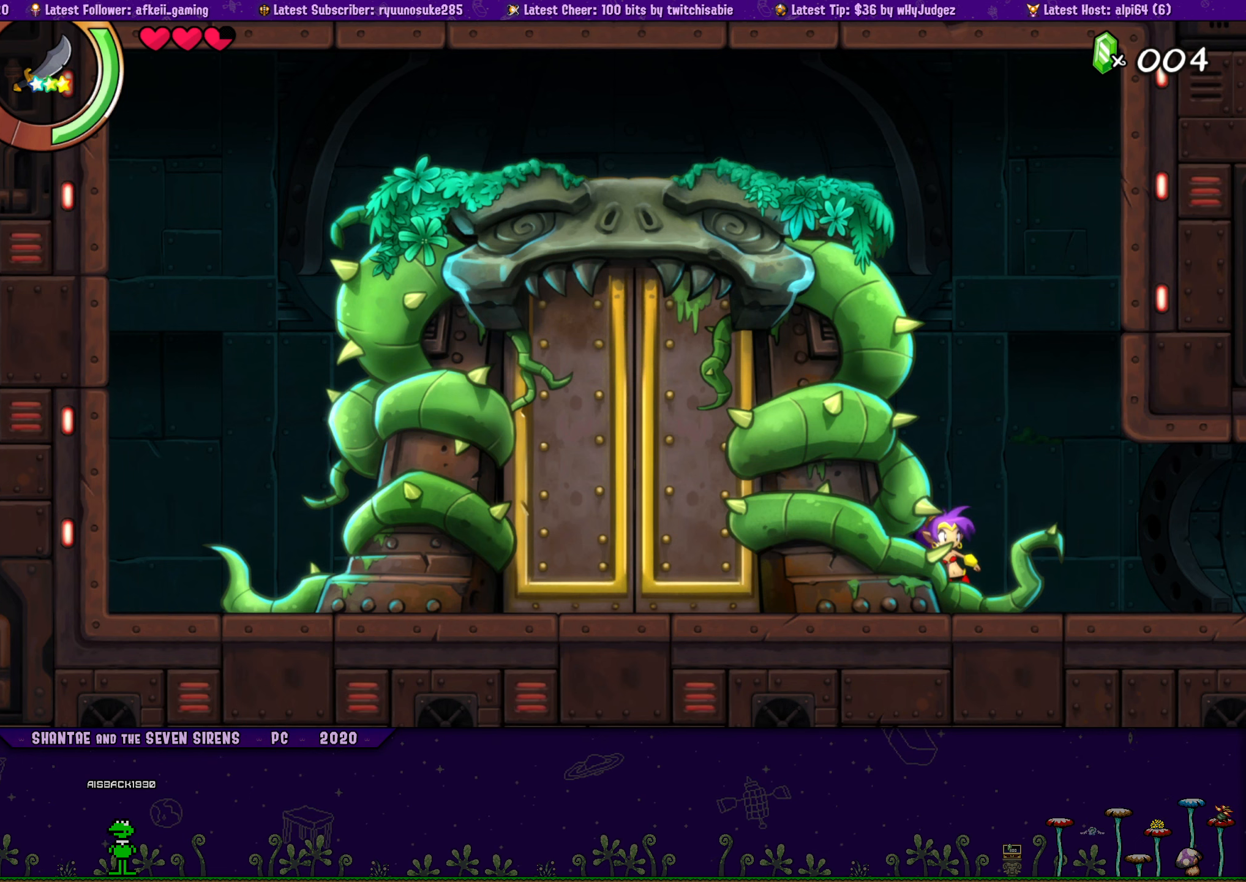
{"buttons": [], "left_stick": "center", "right_stick": "center", "events": []}
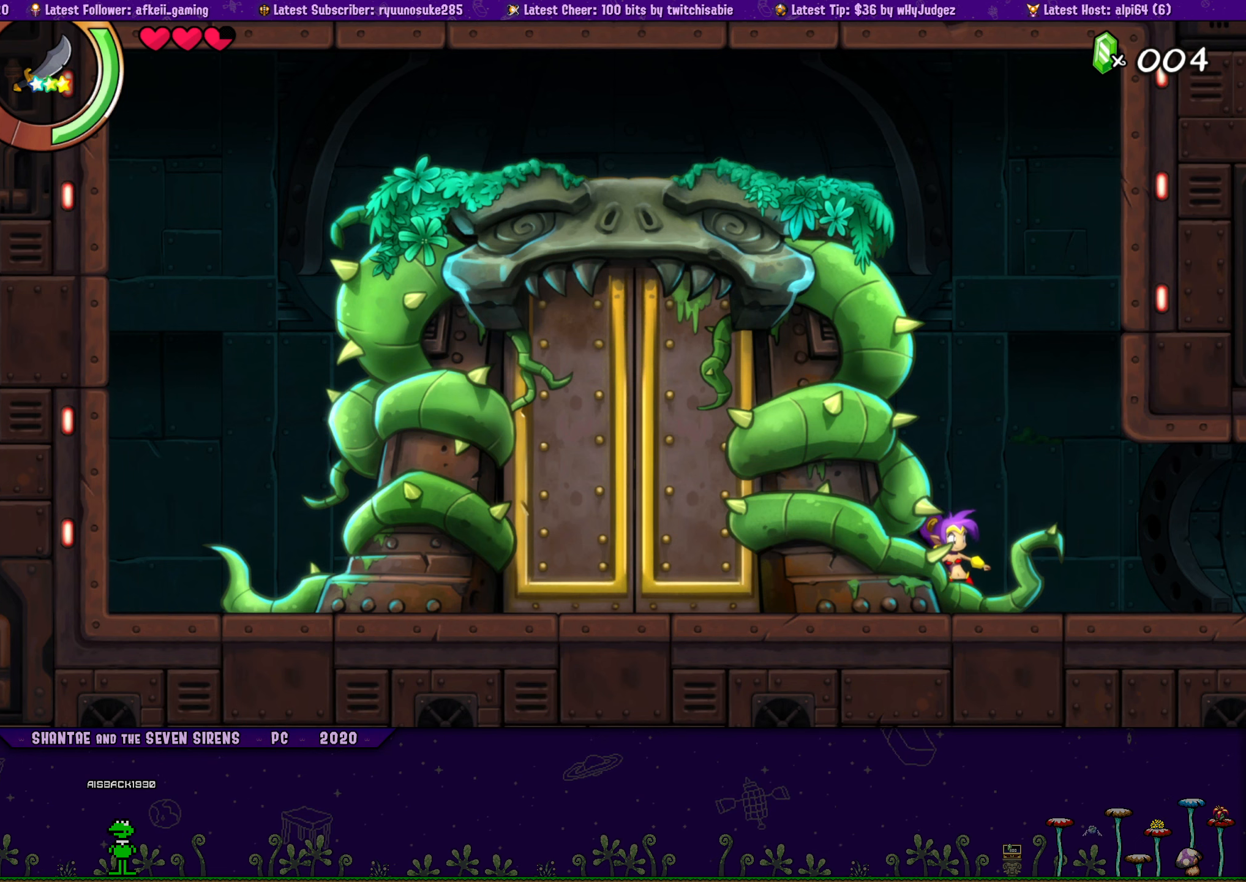
{"buttons": ["DPAD_RIGHT"], "left_stick": "center", "right_stick": "center", "events": [[283, "DPAD_RIGHT", "down"]]}
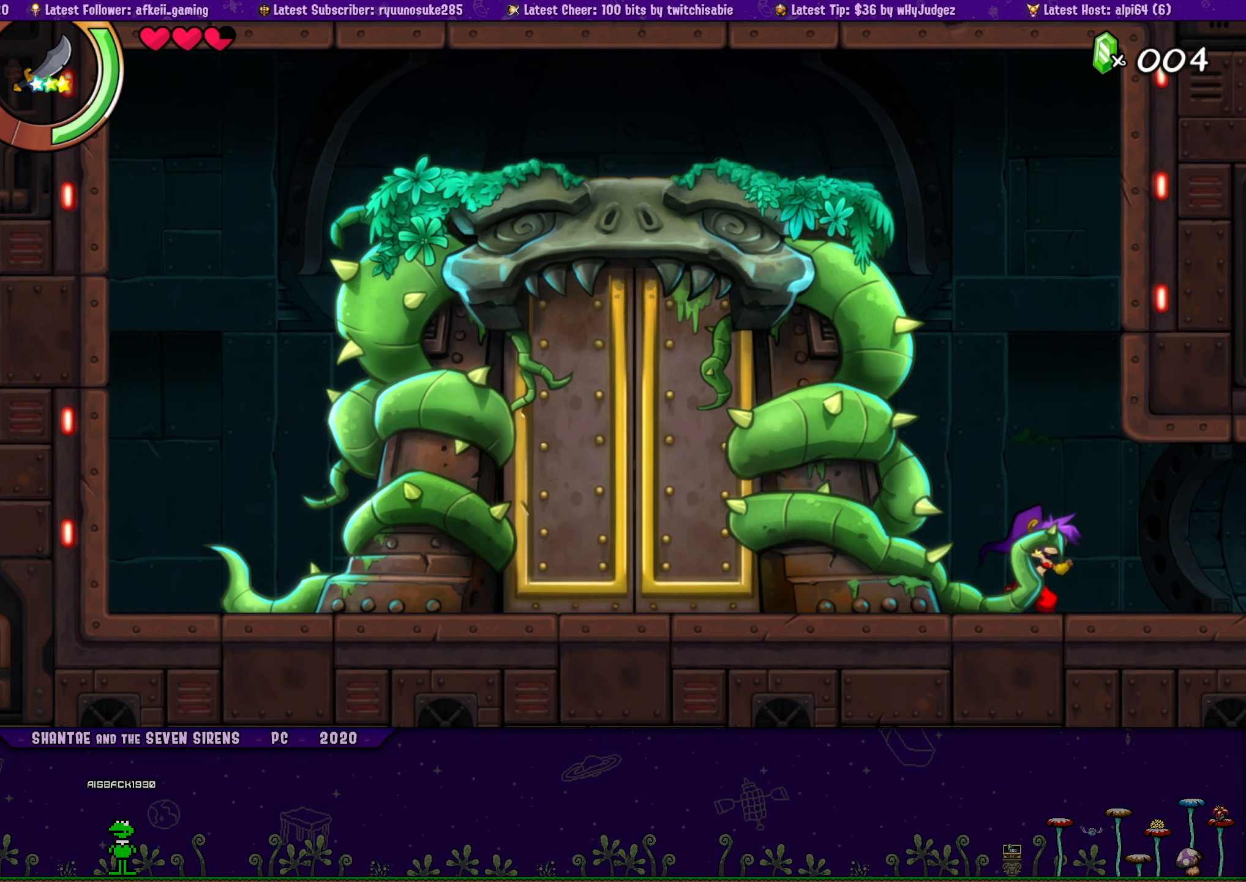
{"buttons": [], "left_stick": "center", "right_stick": "center", "events": [[383, "DPAD_RIGHT", "up"]]}
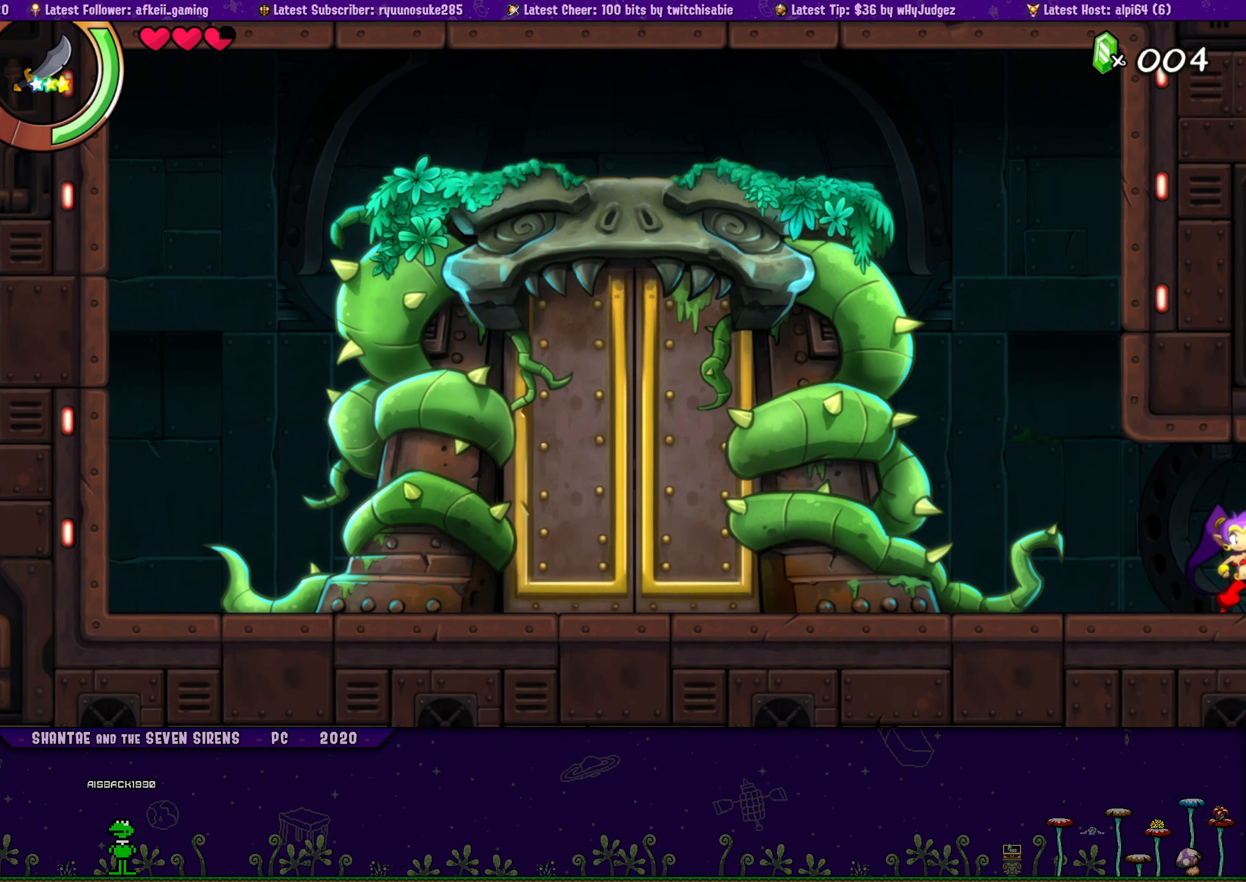
{"buttons": ["DPAD_RIGHT"], "left_stick": "center", "right_stick": "center", "events": [[217, "DPAD_RIGHT", "down"]]}
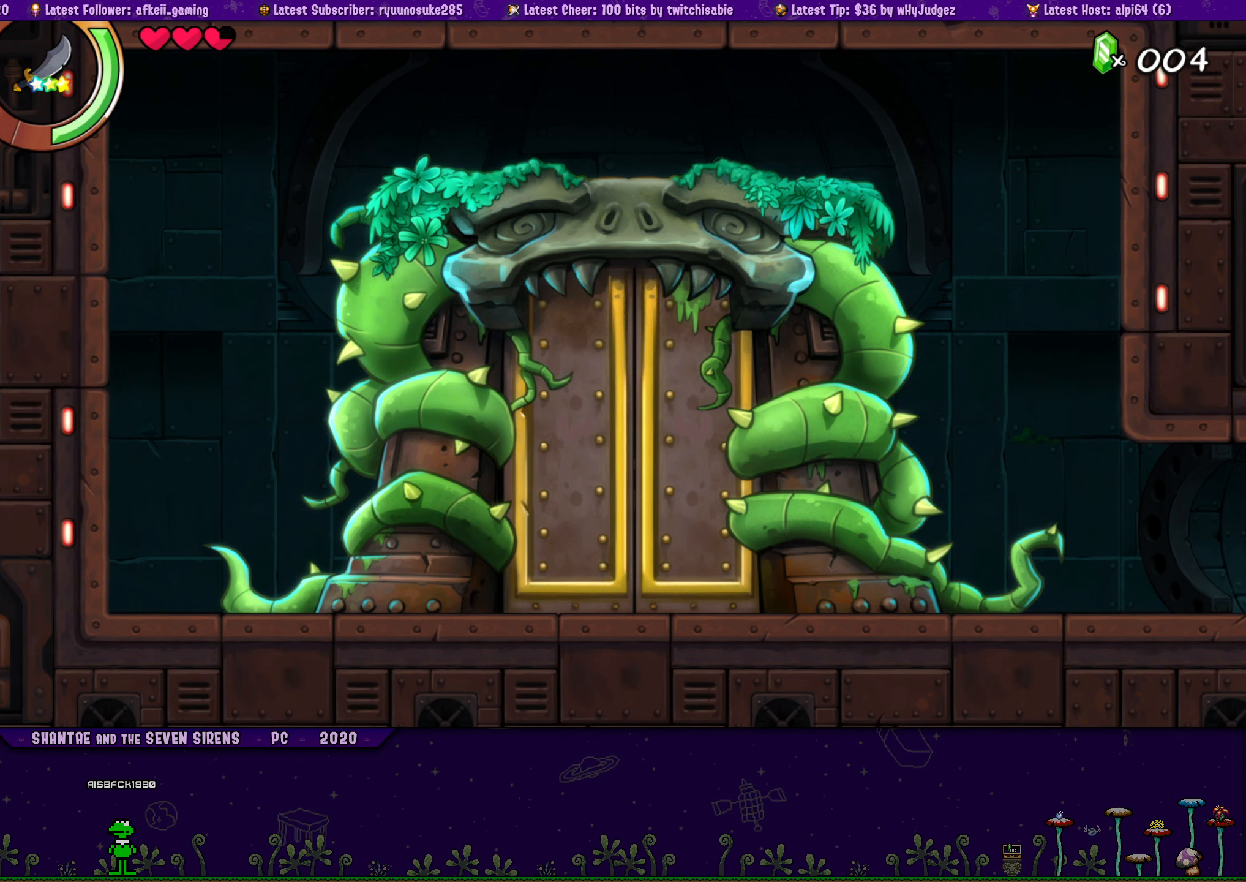
{"buttons": ["DPAD_RIGHT"], "left_stick": "center", "right_stick": "center", "events": []}
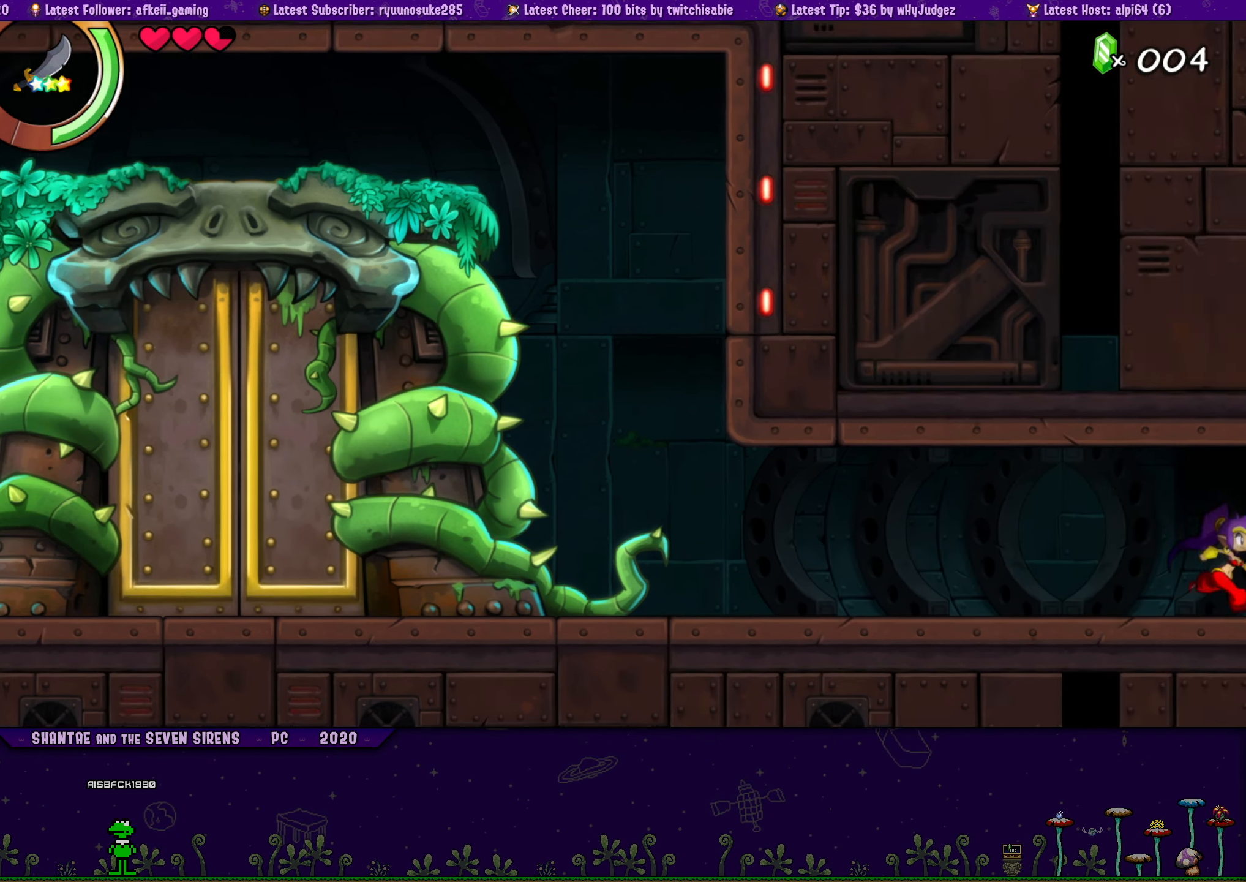
{"buttons": ["CROSS", "DPAD_RIGHT"], "left_stick": "center", "right_stick": "center", "events": [[500, "CROSS", "down"]]}
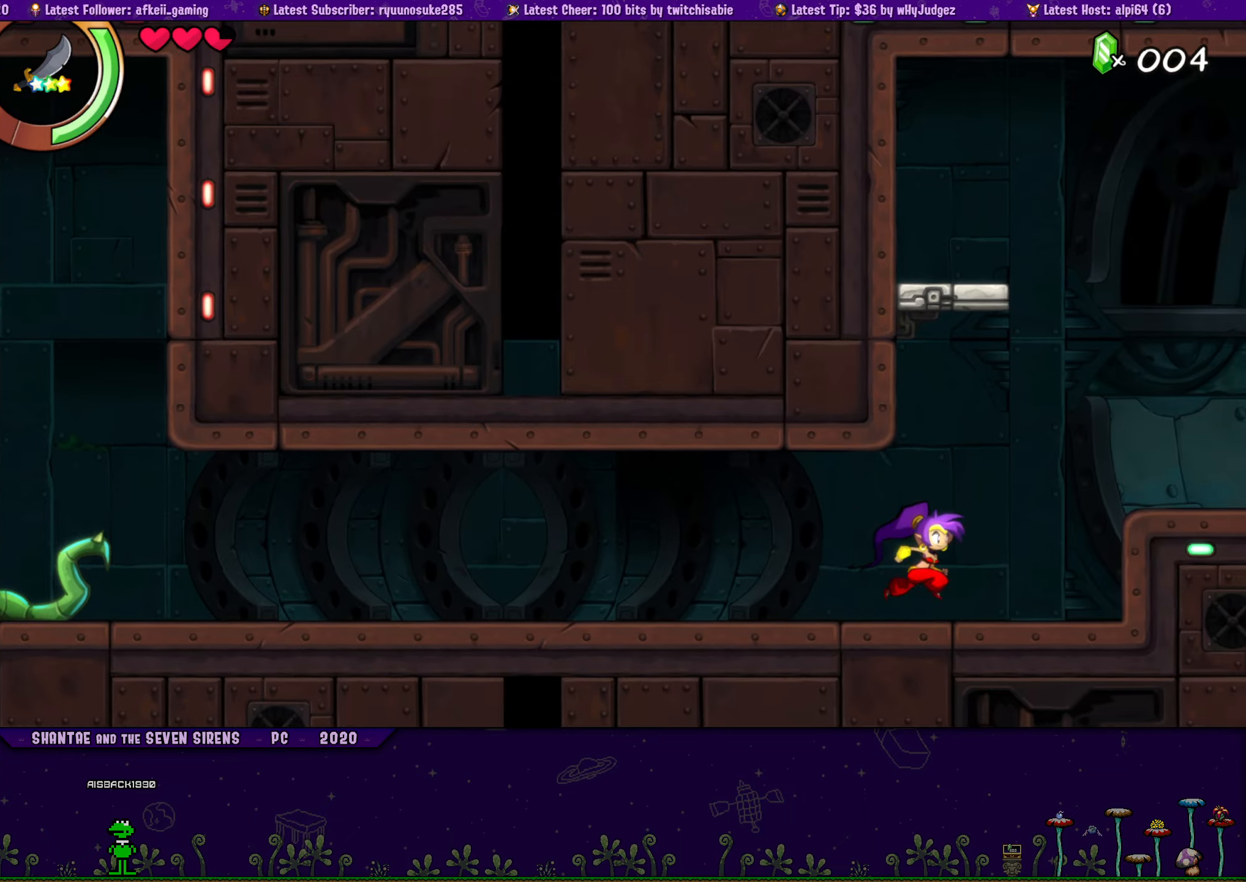
{"buttons": ["DPAD_RIGHT"], "left_stick": "center", "right_stick": "center", "events": [[234, "CROSS", "up"]]}
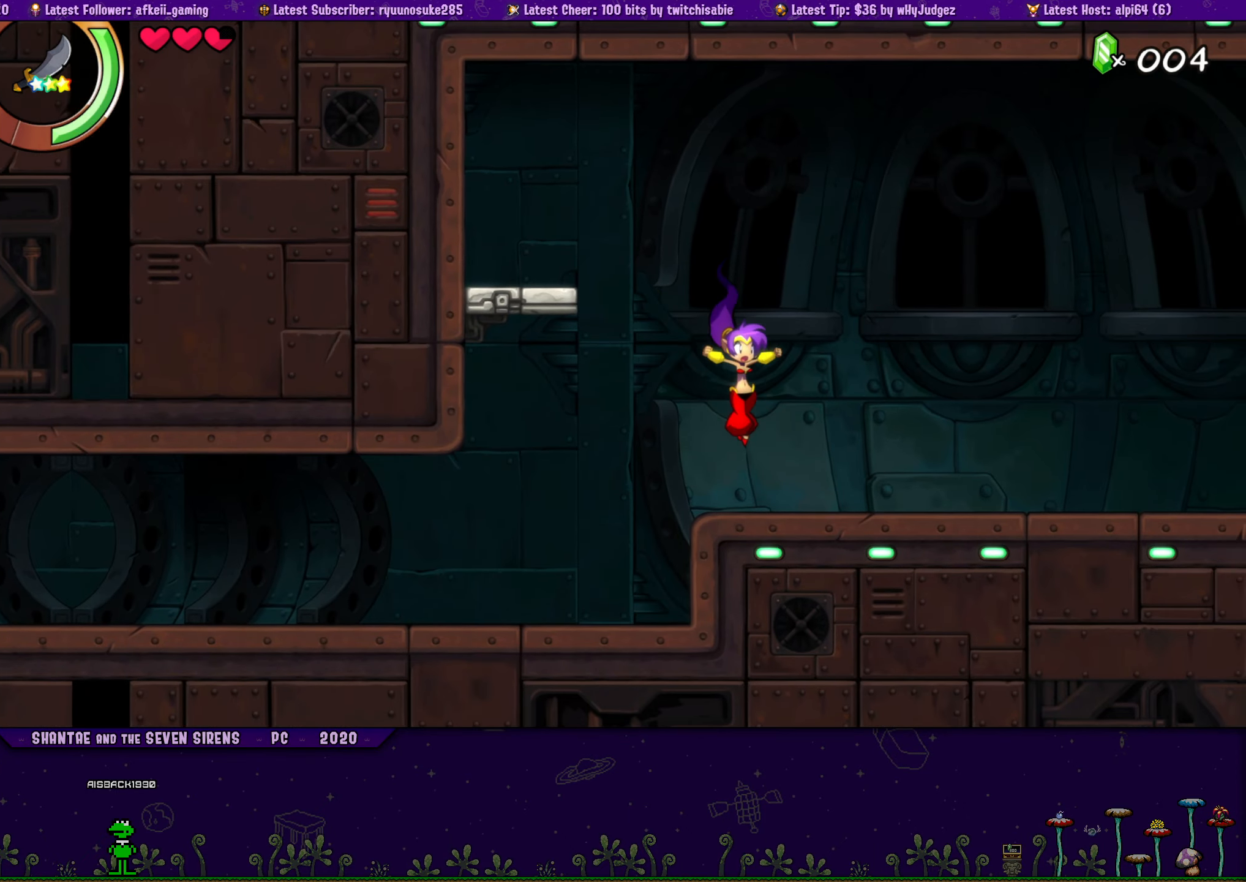
{"buttons": ["DPAD_RIGHT"], "left_stick": "center", "right_stick": "center", "events": []}
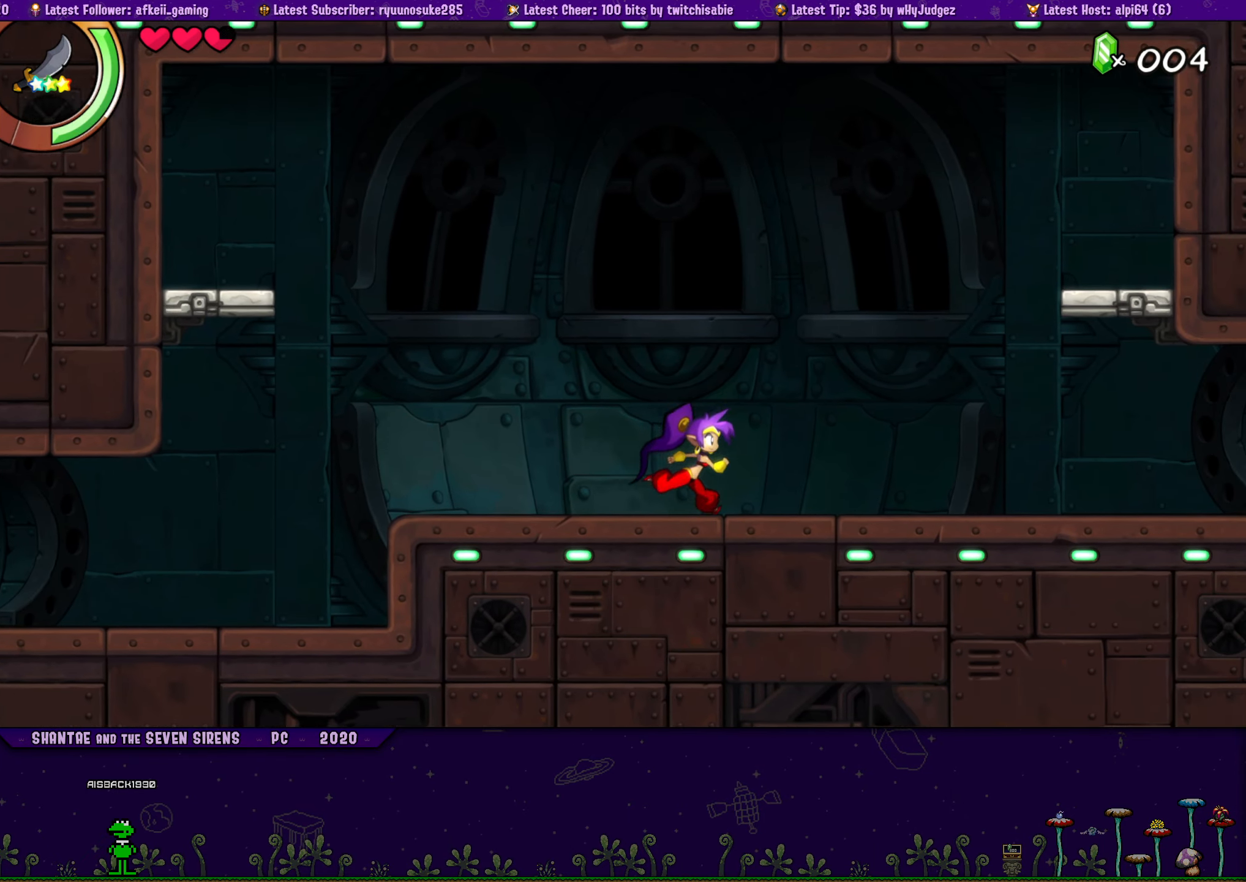
{"buttons": [], "left_stick": "center", "right_stick": "center", "events": [[184, "DPAD_RIGHT", "up"]]}